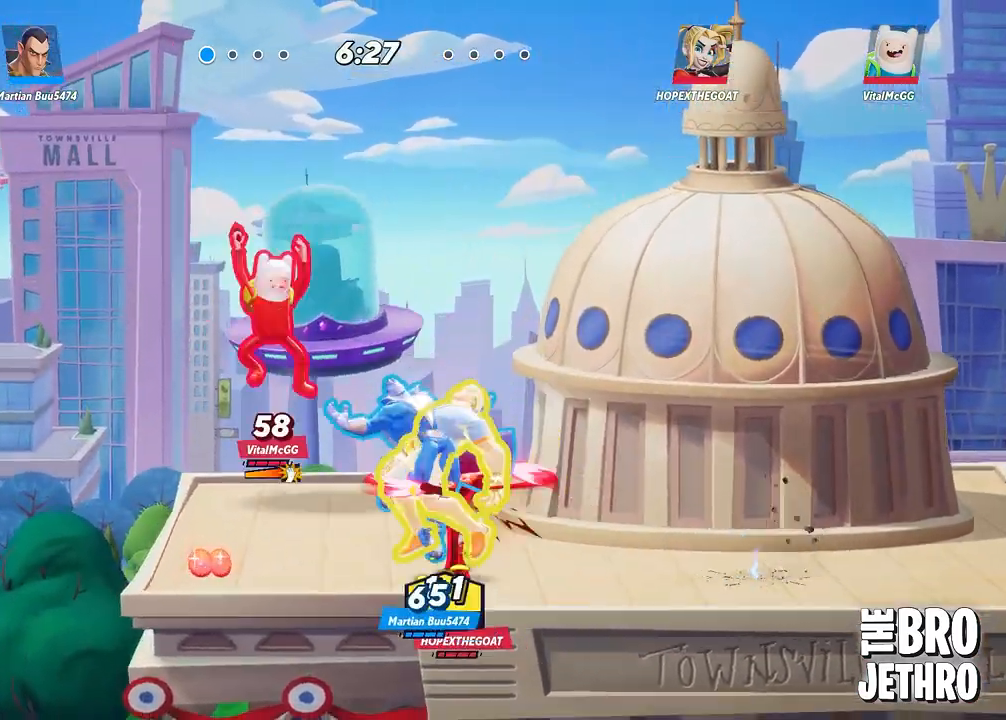
Gameplay with a controller (PlayStation layout); each line is a JSON object with the inputs held at the frame after it. "events" lists button and stick changes between this image and that frame as [ms after this image, input, new state], when the widget could be followed in between. Not read: right_stick.
{"buttons": [], "left_stick": "down-right", "events": [[67, "left_stick", "down-right"], [83, "SQUARE", "up"], [150, "SQUARE", "down"], [250, "SQUARE", "up"], [333, "SQUARE", "down"], [450, "SQUARE", "up"]]}
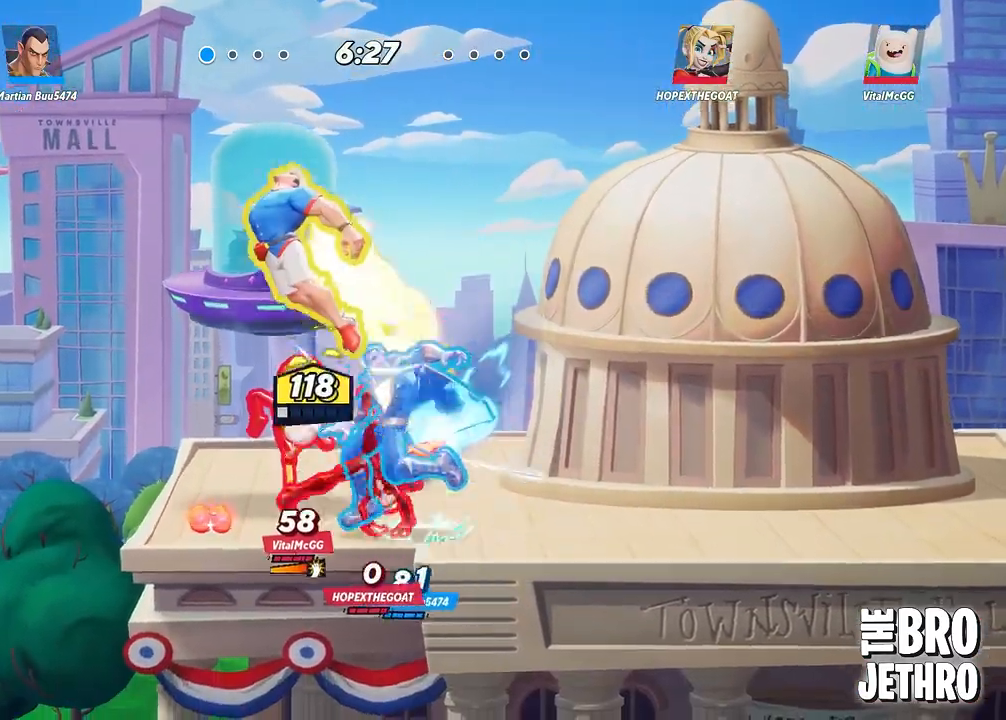
{"buttons": ["L3"], "left_stick": "right", "events": [[17, "SQUARE", "down"], [117, "SQUARE", "up"], [117, "left_stick", "down-left"], [200, "CIRCLE", "down"], [250, "left_stick", "down-right"], [267, "CIRCLE", "up"], [450, "L3", "down"], [450, "left_stick", "right"]]}
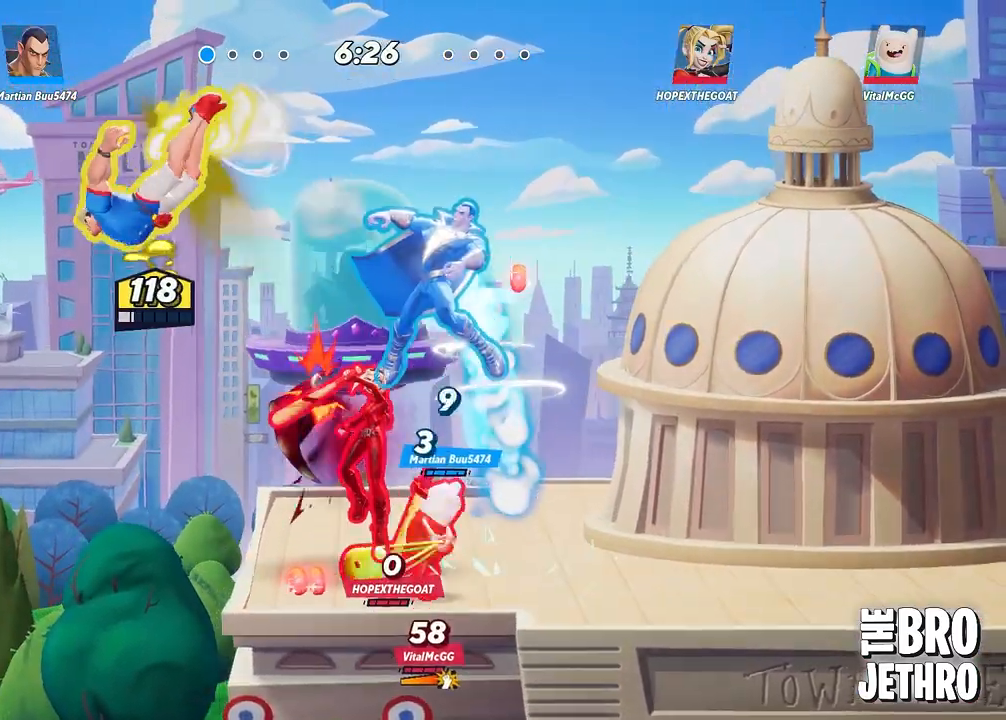
{"buttons": ["SQUARE", "L3"], "left_stick": "right", "events": [[200, "CROSS", "down"], [283, "SQUARE", "down"], [333, "CROSS", "up"], [400, "SQUARE", "up"], [450, "SQUARE", "down"]]}
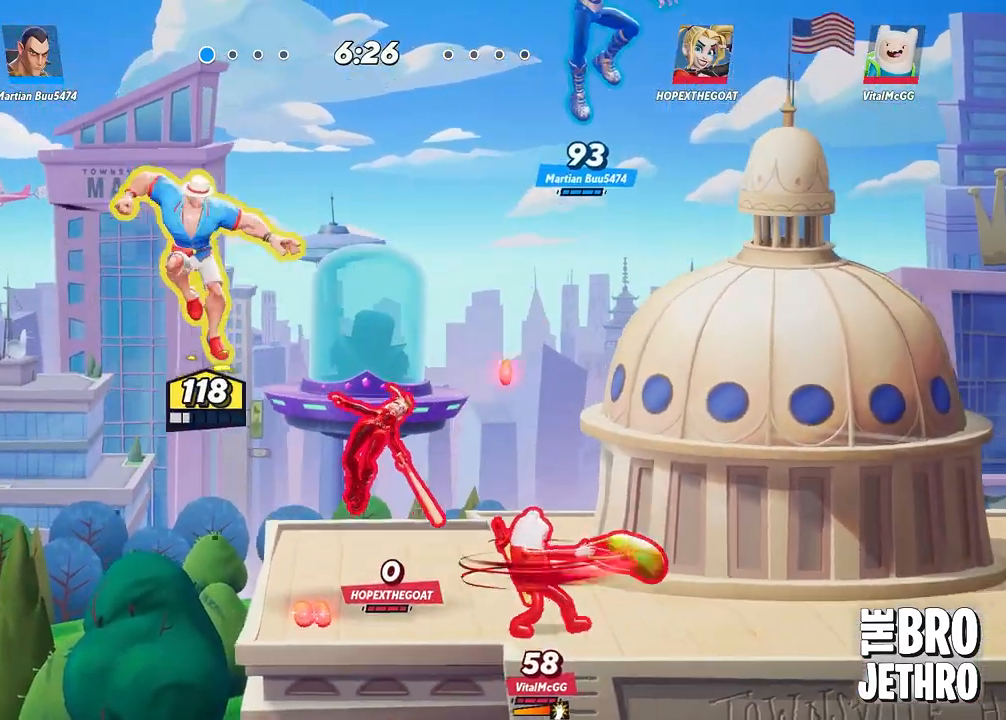
{"buttons": [], "left_stick": "right", "events": [[67, "SQUARE", "up"], [83, "CROSS", "down"], [167, "CROSS", "up"], [333, "L3", "up"]]}
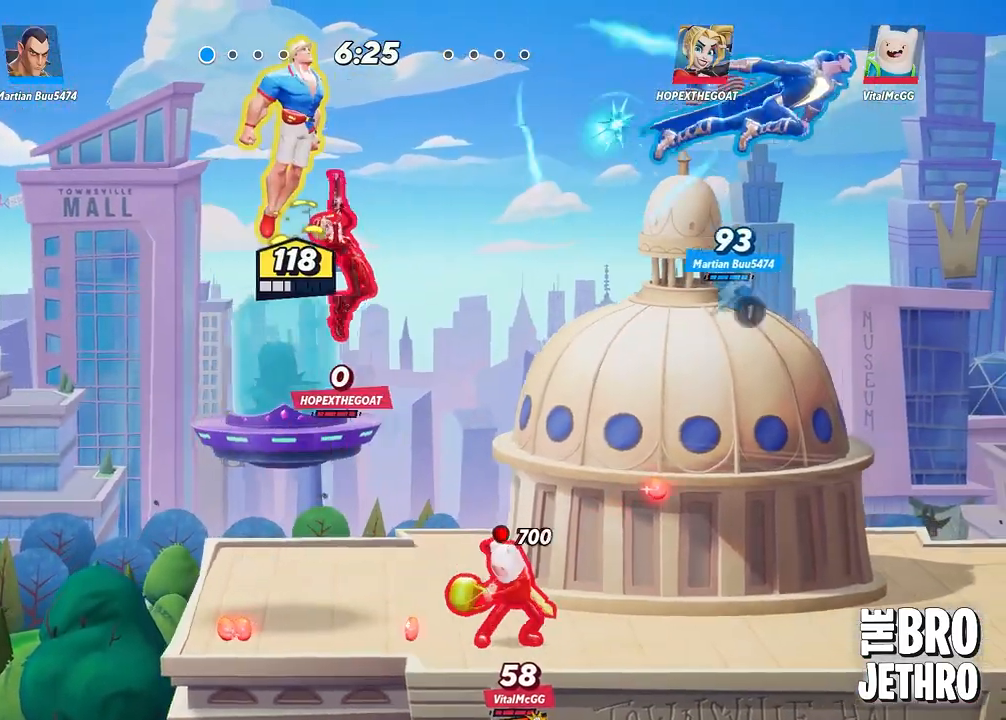
{"buttons": [], "left_stick": "right", "events": []}
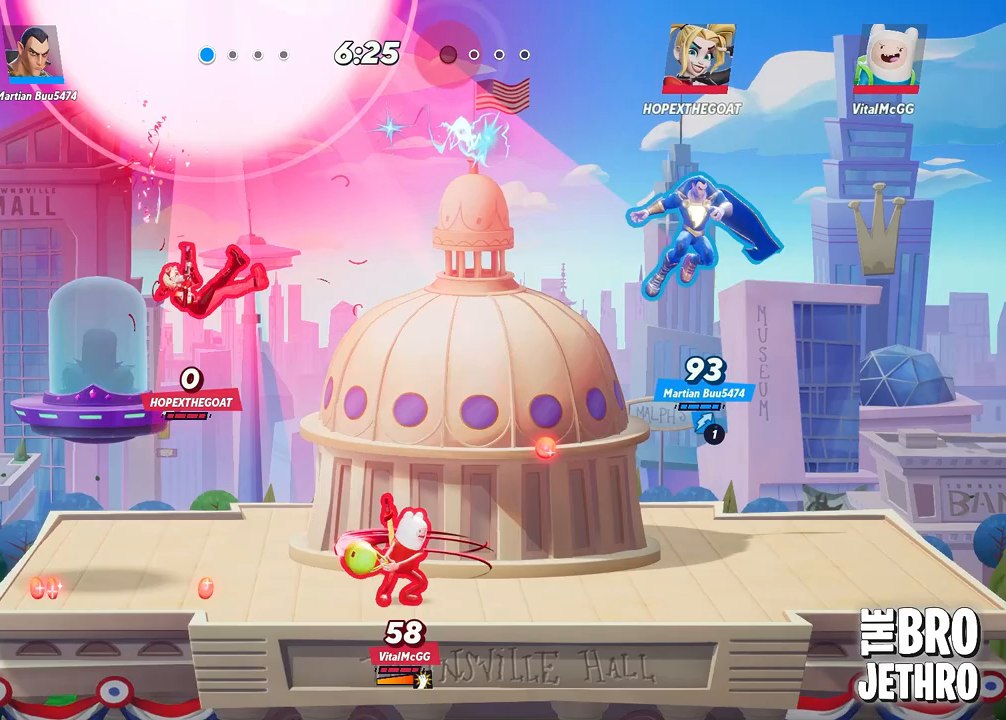
{"buttons": [], "left_stick": "right", "events": [[150, "CIRCLE", "down"], [250, "CIRCLE", "up"]]}
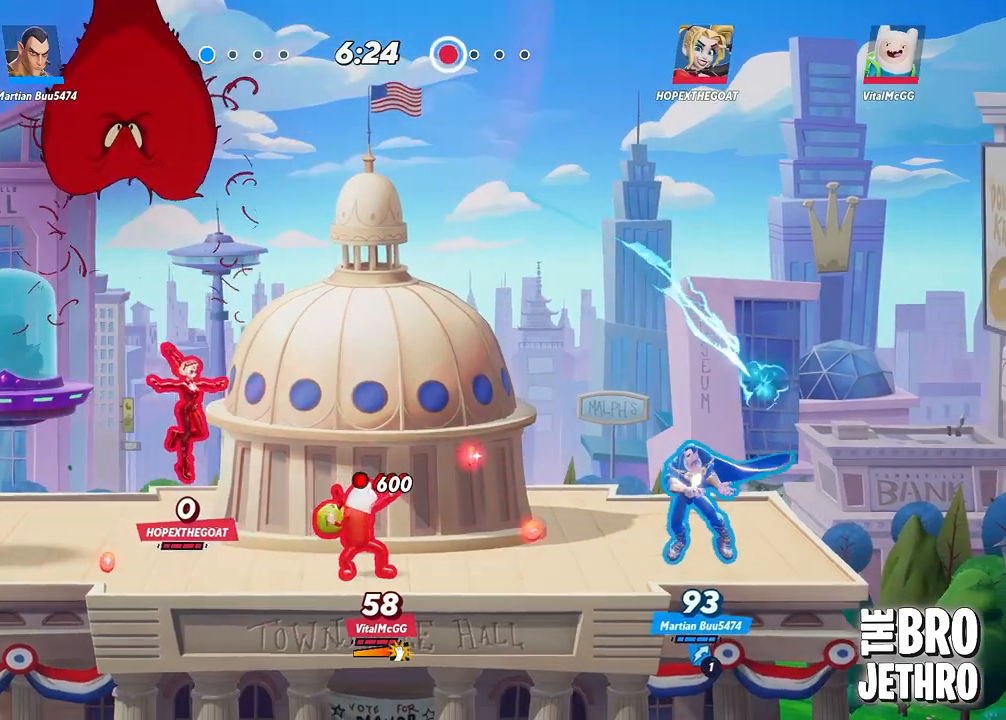
{"buttons": [], "left_stick": "center", "events": [[67, "left_stick", "center"]]}
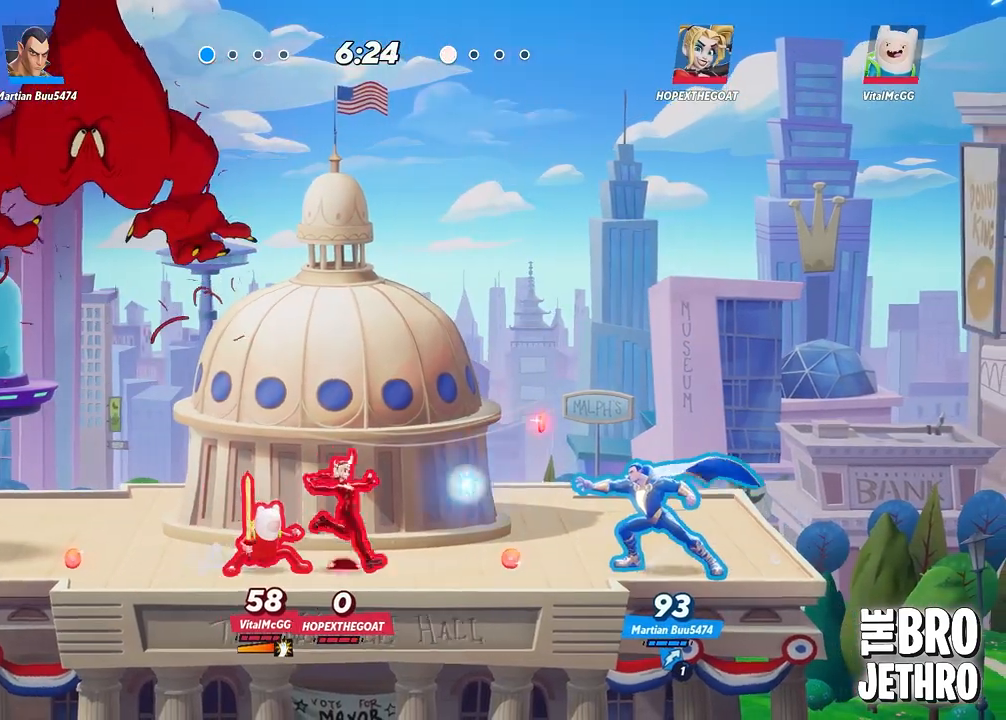
{"buttons": [], "left_stick": "center", "events": []}
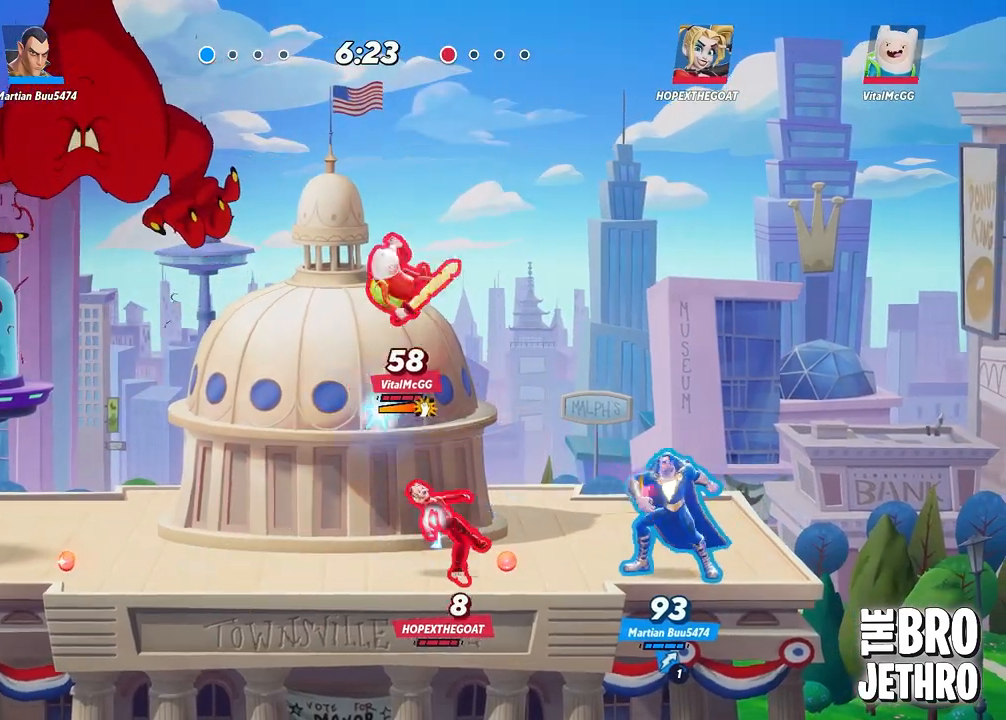
{"buttons": [], "left_stick": "left", "events": [[117, "left_stick", "left"]]}
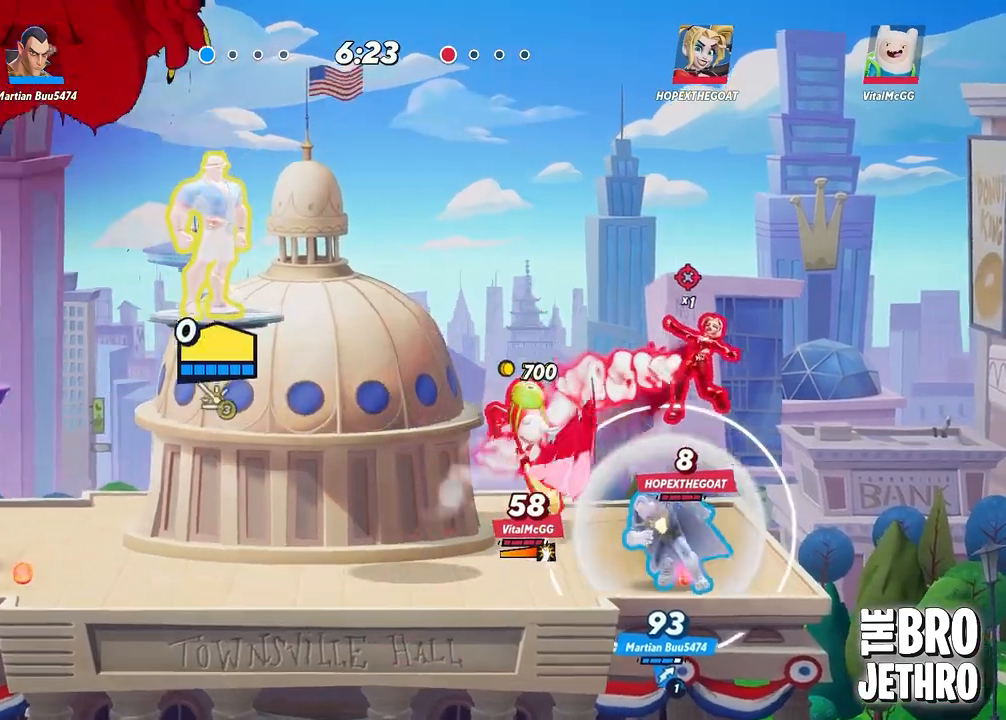
{"buttons": [], "left_stick": "center", "events": [[117, "left_stick", "center"]]}
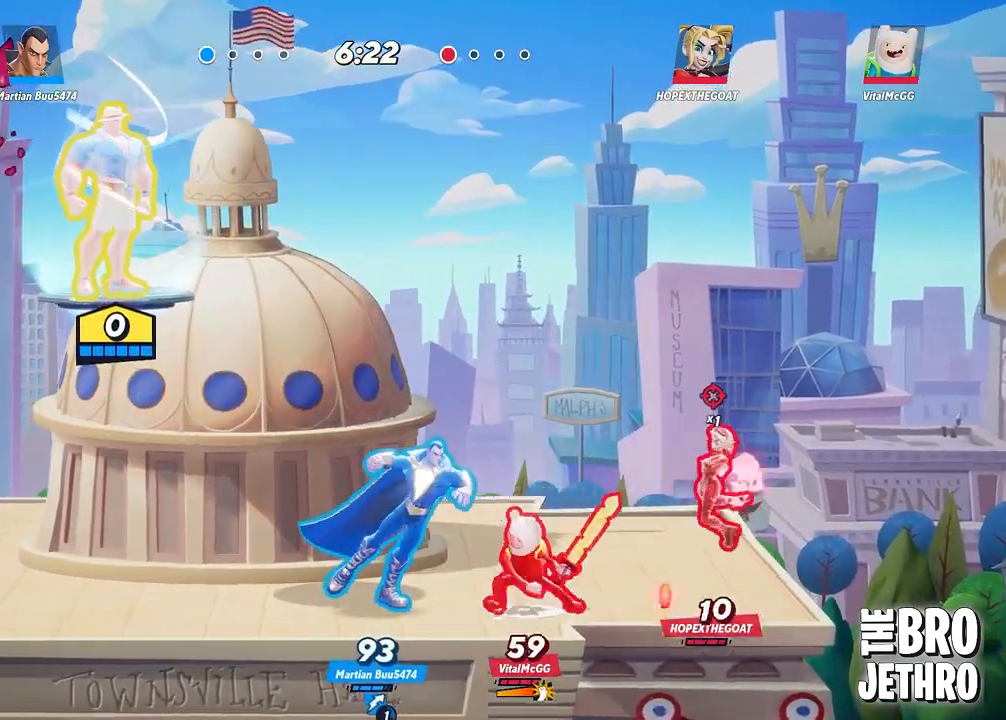
{"buttons": [], "left_stick": "left", "events": [[367, "left_stick", "left"]]}
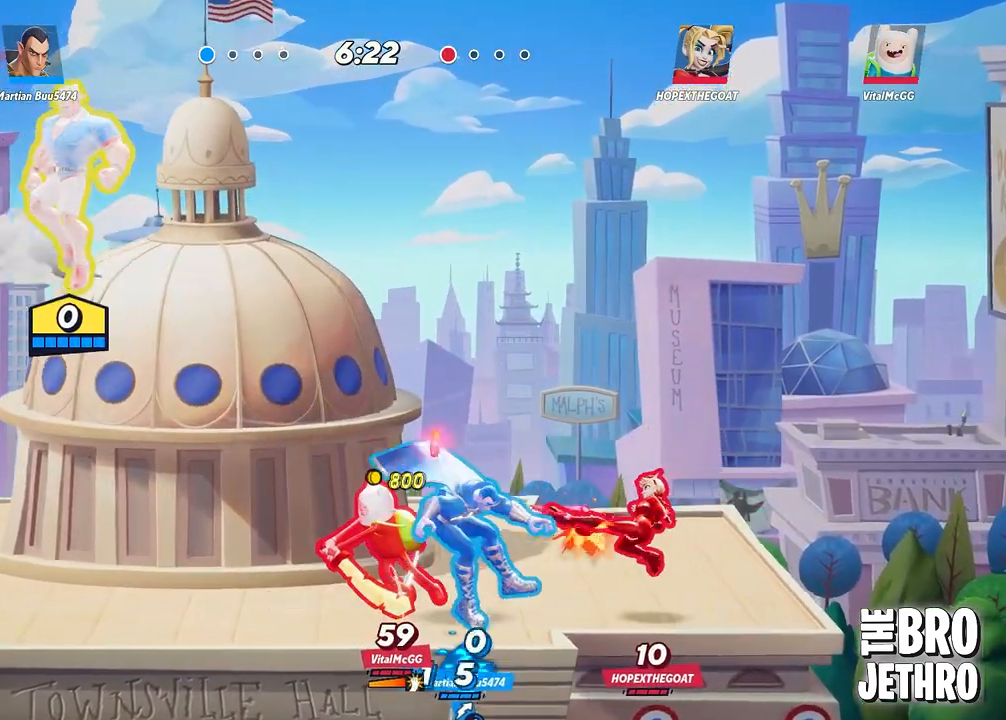
{"buttons": [], "left_stick": "right", "events": [[433, "left_stick", "right"]]}
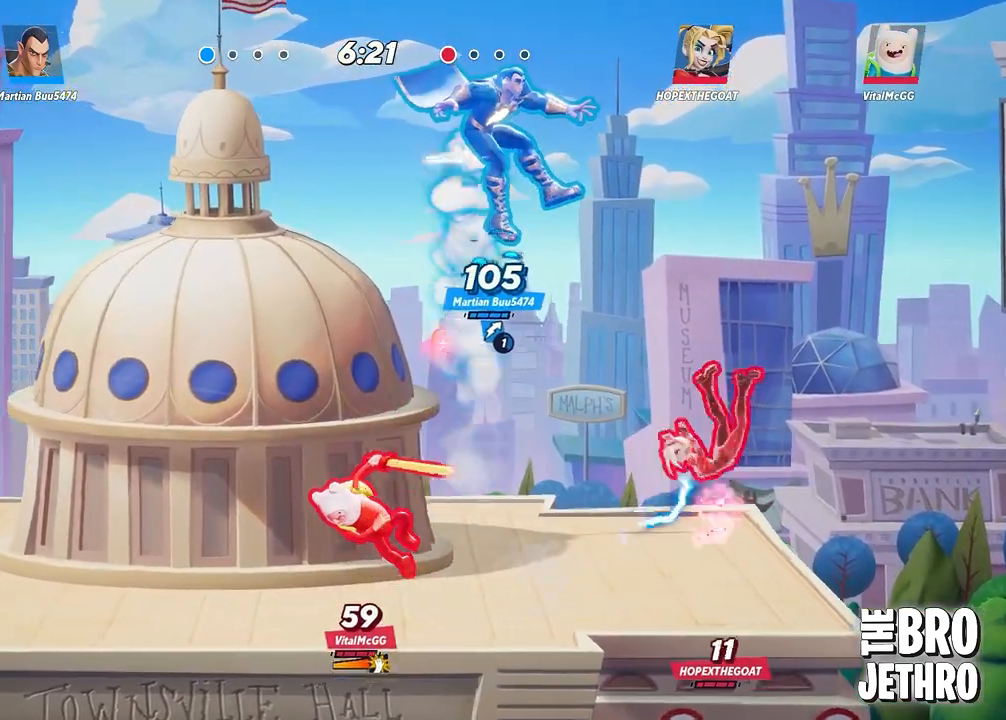
{"buttons": ["SQUARE"], "left_stick": "right", "events": [[433, "SQUARE", "down"]]}
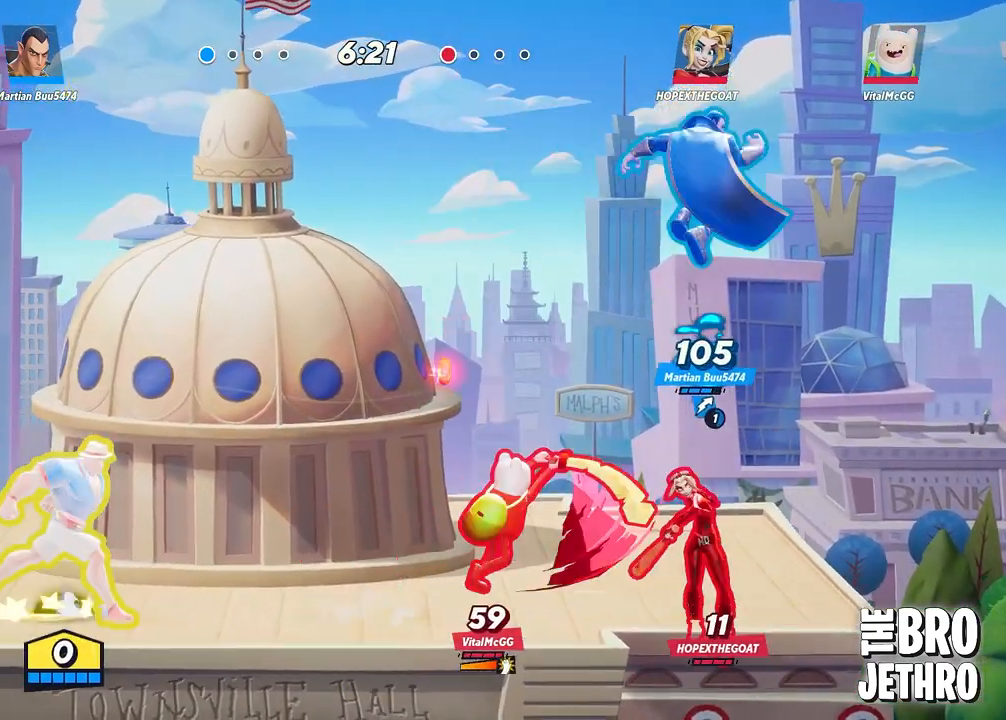
{"buttons": [], "left_stick": "right", "events": [[67, "SQUARE", "up"]]}
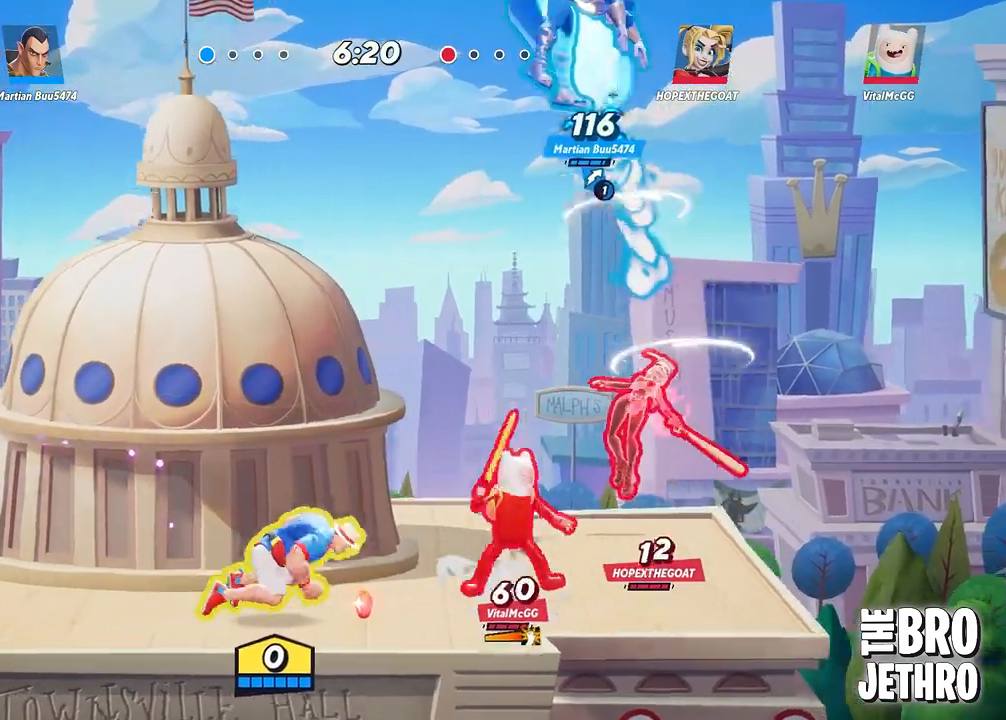
{"buttons": ["SQUARE"], "left_stick": "right", "events": [[117, "SQUARE", "down"], [233, "SQUARE", "up"], [300, "SQUARE", "down"], [400, "SQUARE", "up"], [450, "SQUARE", "down"]]}
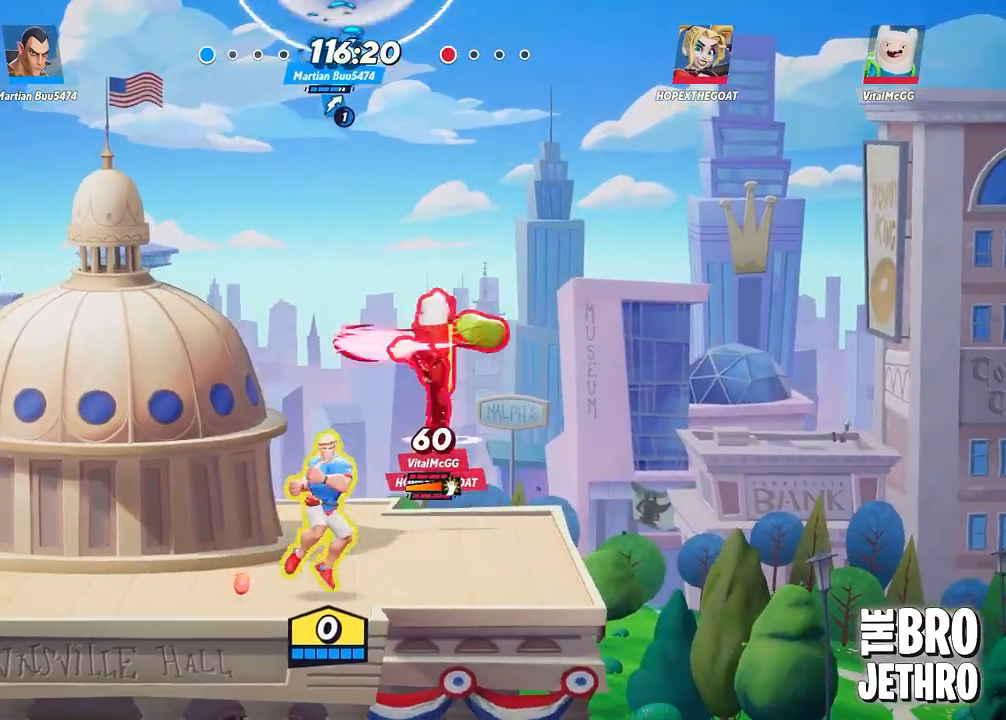
{"buttons": [], "left_stick": "up-left", "events": [[50, "SQUARE", "up"], [117, "SQUARE", "down"], [217, "SQUARE", "up"], [300, "SQUARE", "down"], [300, "left_stick", "up"], [367, "SQUARE", "up"], [500, "left_stick", "up-left"]]}
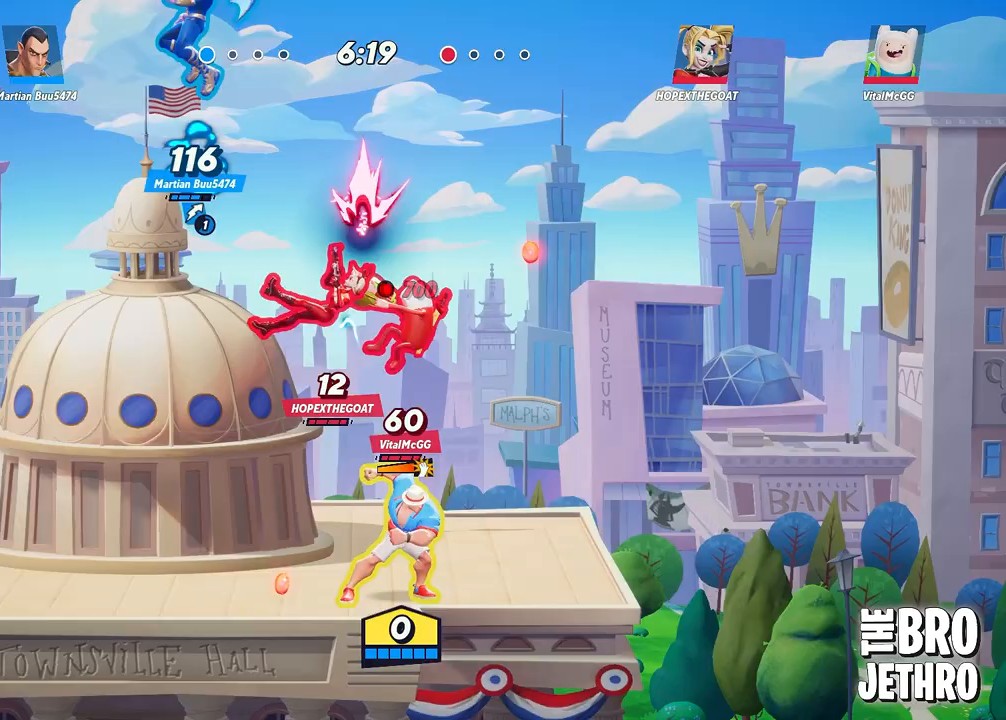
{"buttons": ["SQUARE"], "left_stick": "left", "events": [[333, "CIRCLE", "down"], [383, "left_stick", "left"], [400, "CIRCLE", "up"], [483, "SQUARE", "down"]]}
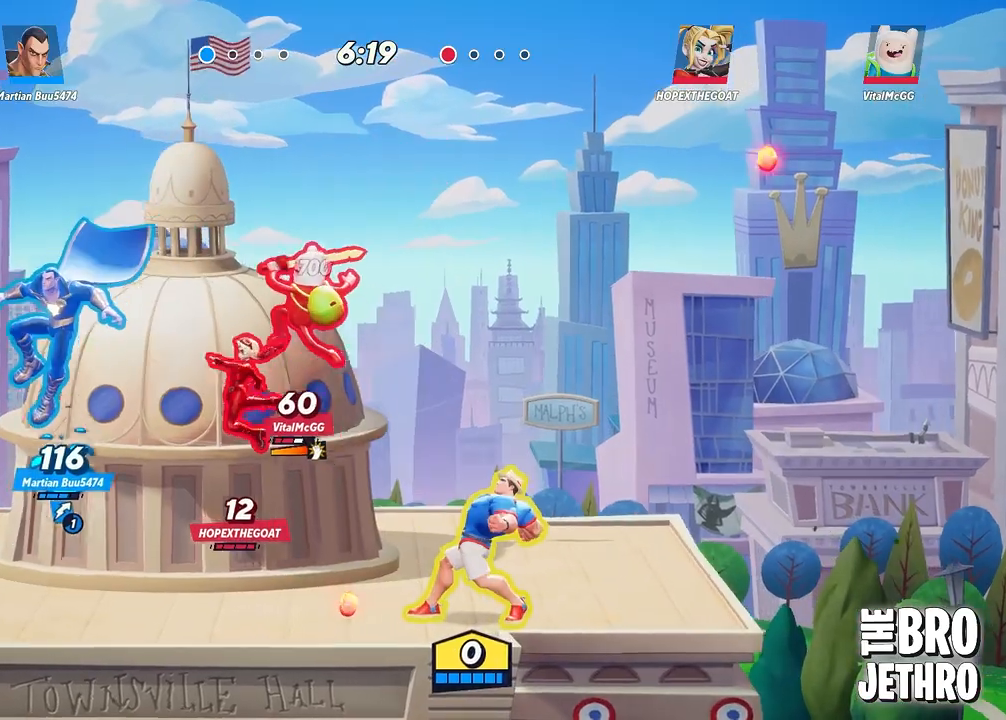
{"buttons": [], "left_stick": "left", "events": [[50, "SQUARE", "up"]]}
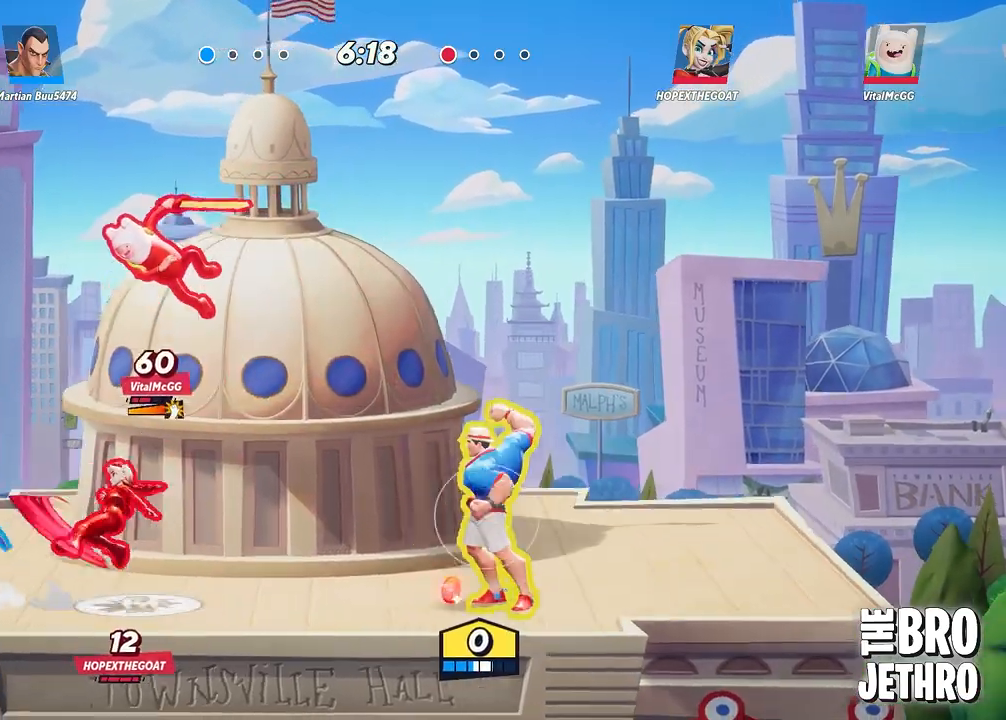
{"buttons": ["TRIANGLE"], "left_stick": "left", "events": [[117, "TRIANGLE", "down"]]}
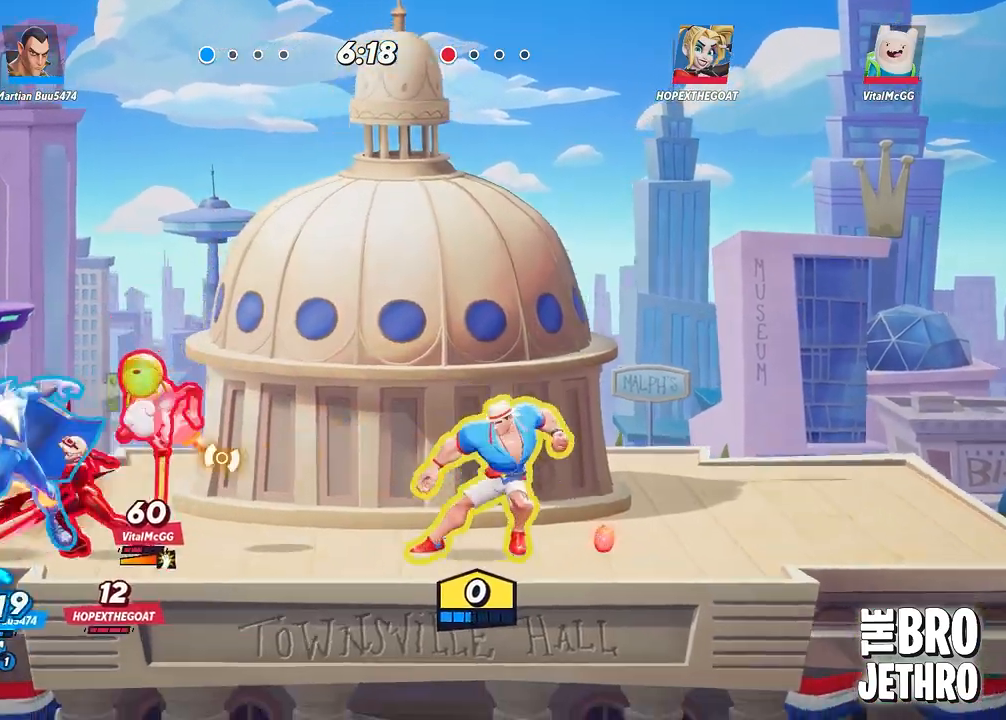
{"buttons": [], "left_stick": "left", "events": [[417, "TRIANGLE", "up"]]}
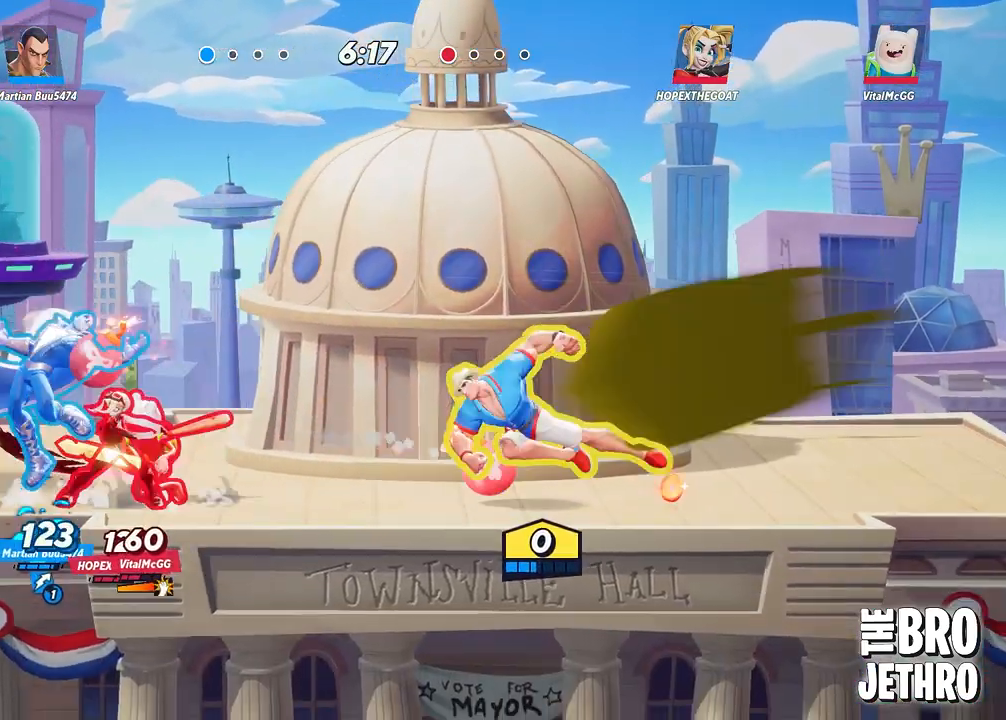
{"buttons": [], "left_stick": "left", "events": []}
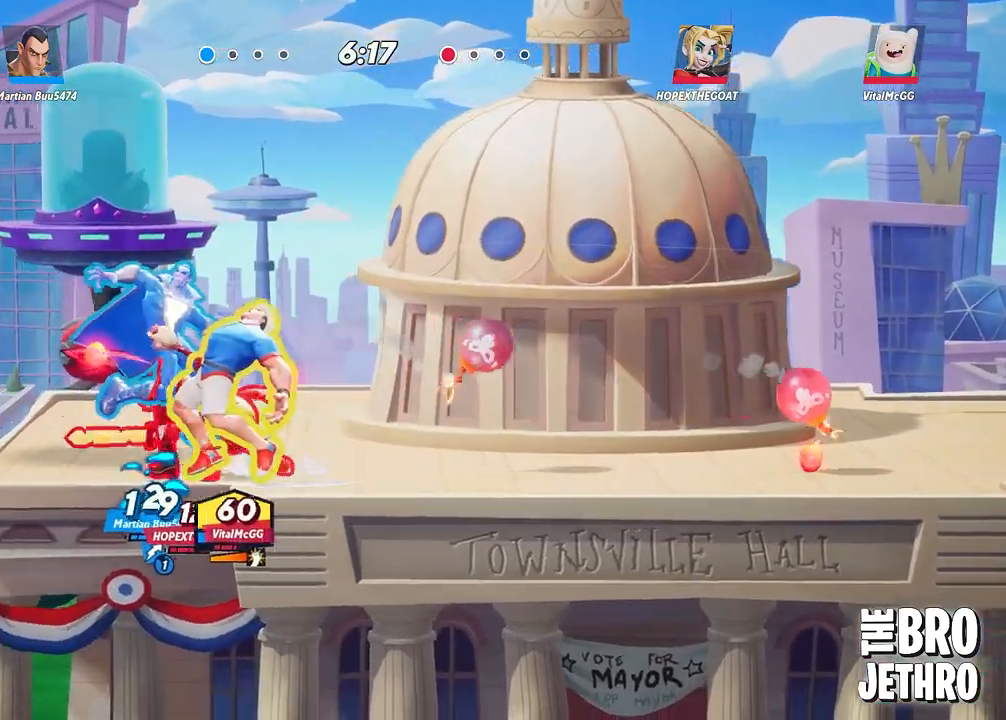
{"buttons": ["CIRCLE"], "left_stick": "left", "events": [[83, "left_stick", "center"], [250, "left_stick", "left"], [267, "CIRCLE", "down"], [383, "CIRCLE", "up"], [450, "CIRCLE", "down"]]}
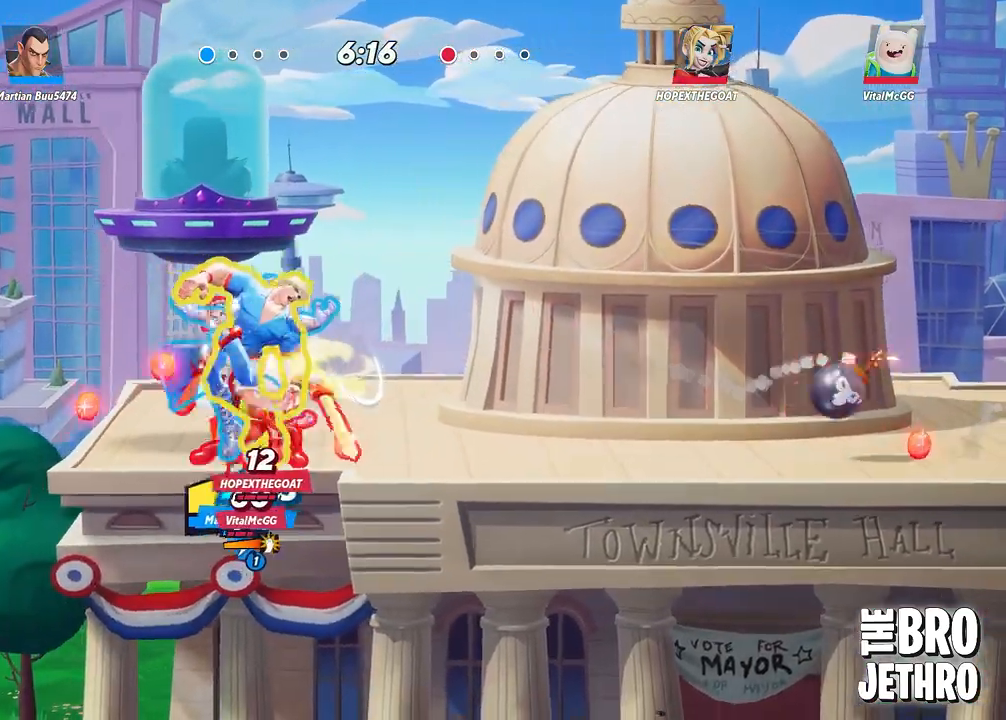
{"buttons": ["CIRCLE"], "left_stick": "right", "events": [[50, "CIRCLE", "up"], [67, "left_stick", "right"], [117, "CIRCLE", "down"], [217, "CIRCLE", "up"], [283, "CIRCLE", "down"], [383, "CIRCLE", "up"], [467, "CIRCLE", "down"]]}
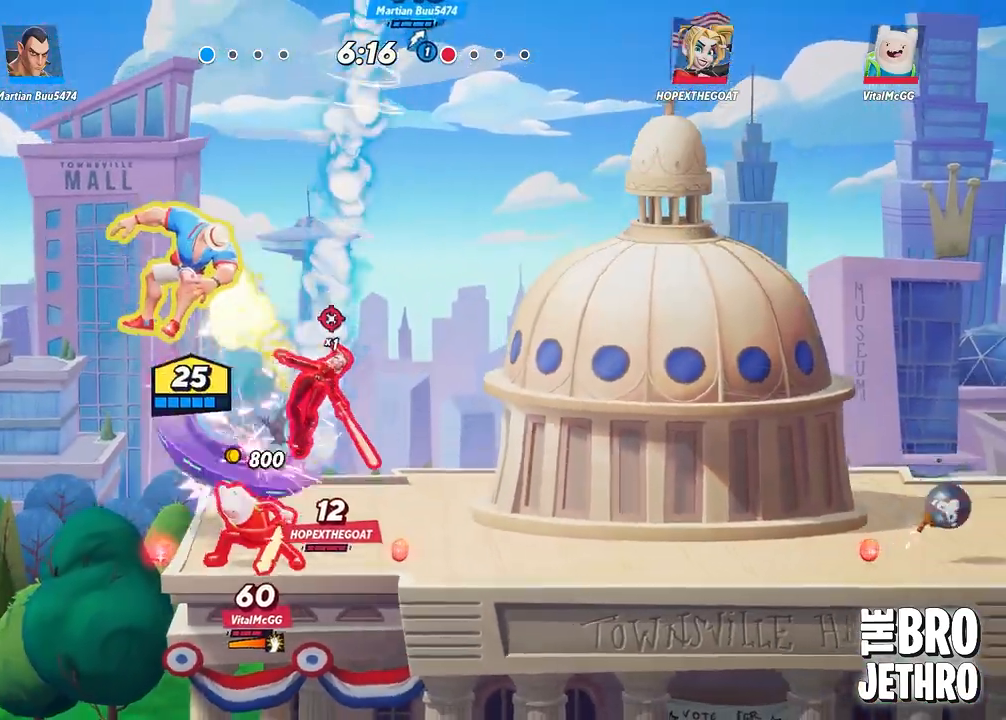
{"buttons": ["L3"], "left_stick": "right", "events": [[50, "CIRCLE", "up"], [100, "CIRCLE", "down"], [200, "L3", "down"], [217, "CIRCLE", "up"], [267, "CIRCLE", "down"], [367, "CIRCLE", "up"]]}
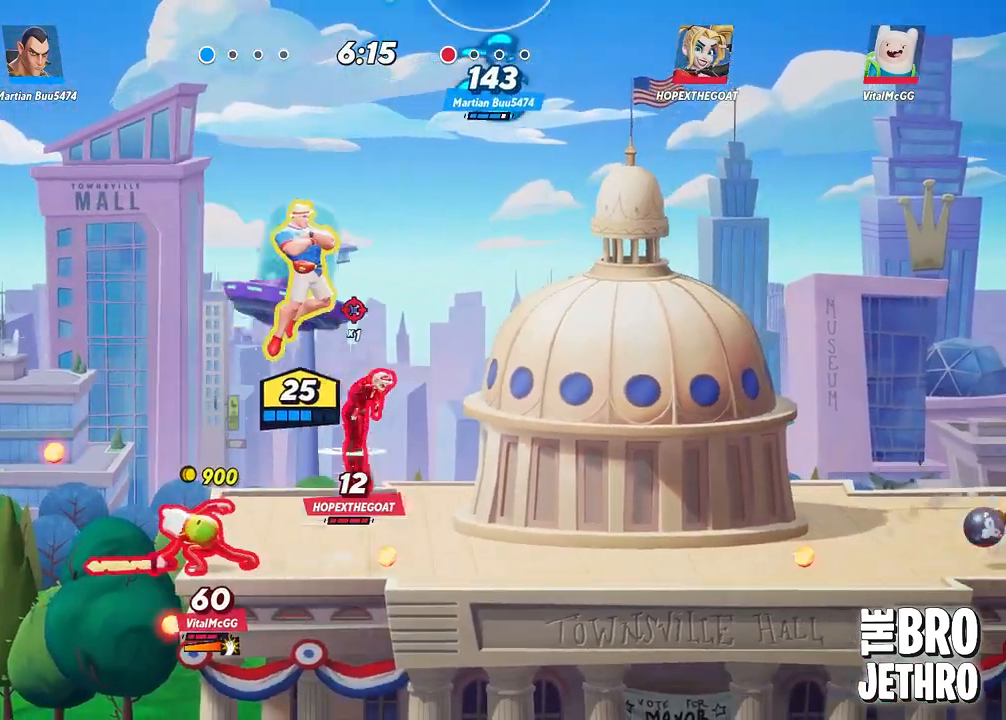
{"buttons": ["L3"], "left_stick": "right", "events": [[333, "CIRCLE", "down"], [417, "CIRCLE", "up"]]}
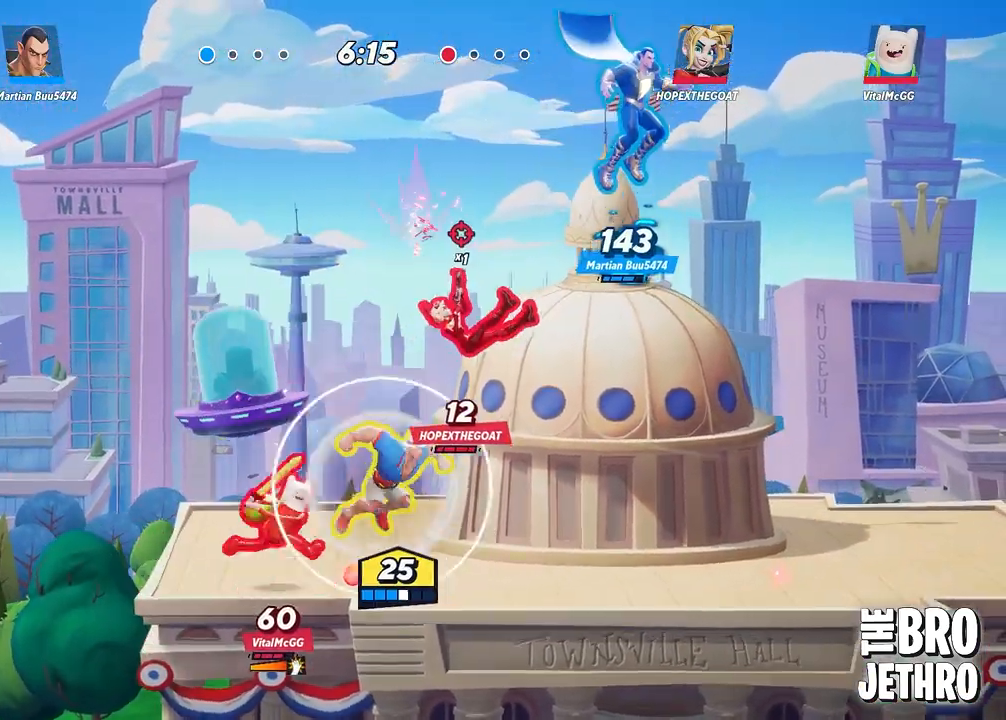
{"buttons": ["L3"], "left_stick": "right", "events": [[17, "CIRCLE", "down"], [117, "CIRCLE", "up"], [183, "CIRCLE", "down"], [283, "CIRCLE", "up"], [367, "CIRCLE", "down"], [450, "CIRCLE", "up"]]}
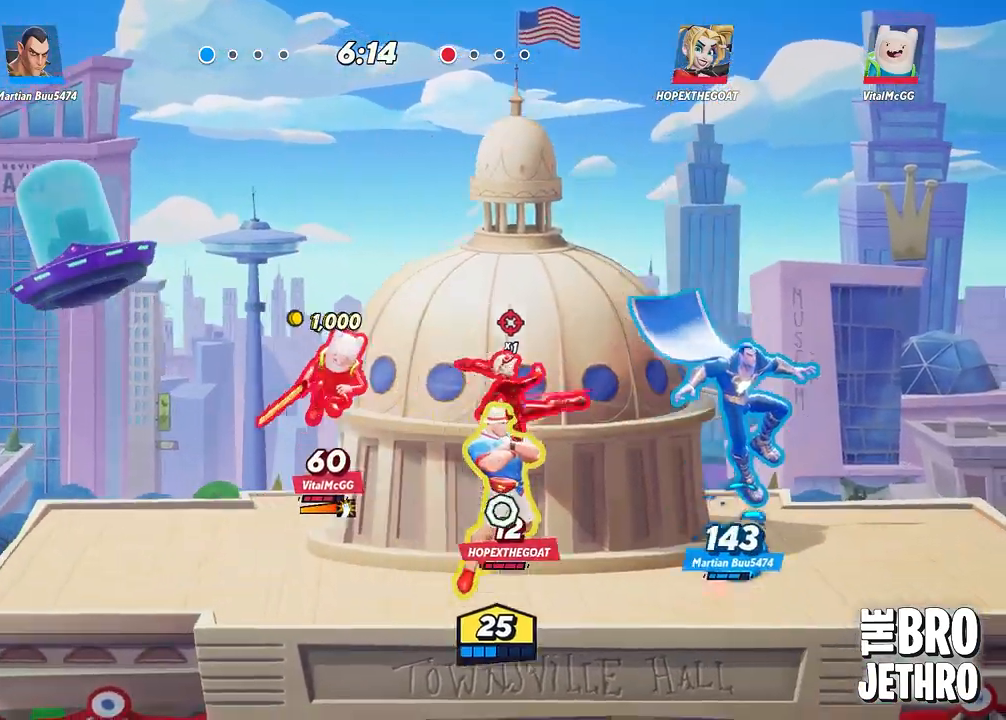
{"buttons": ["SQUARE", "L3"], "left_stick": "left", "events": [[33, "CIRCLE", "down"], [117, "CIRCLE", "up"], [200, "CIRCLE", "down"], [233, "CIRCLE", "up"], [267, "L3", "up"], [267, "left_stick", "left"], [300, "SQUARE", "down"], [350, "L3", "down"], [400, "SQUARE", "up"], [500, "SQUARE", "down"]]}